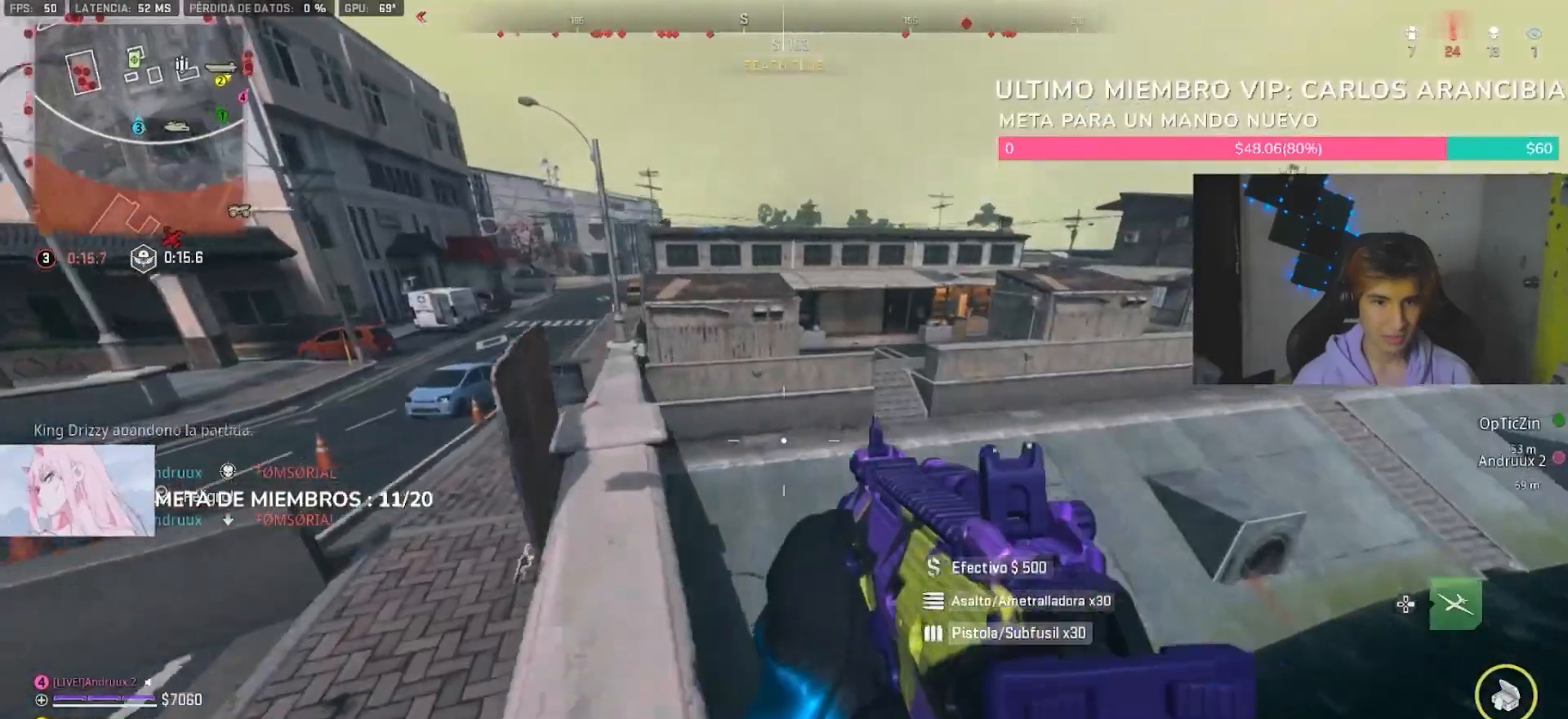
Gameplay with a controller (PlayStation layout); each line is a JSON object with the inputs held at the frame after it (dt_ms = milliseconds from this image to that frame). "button_events" lists button changes between this image and that frame as [ms after this image, input, new state], when the widget could be followed in between (sticks are given only as held states).
{"dt_ms": 500, "buttons": [], "left_stick": "up-right", "right_stick": "center", "button_events": [[33, "TRIANGLE", "down"], [100, "TRIANGLE", "up"]]}
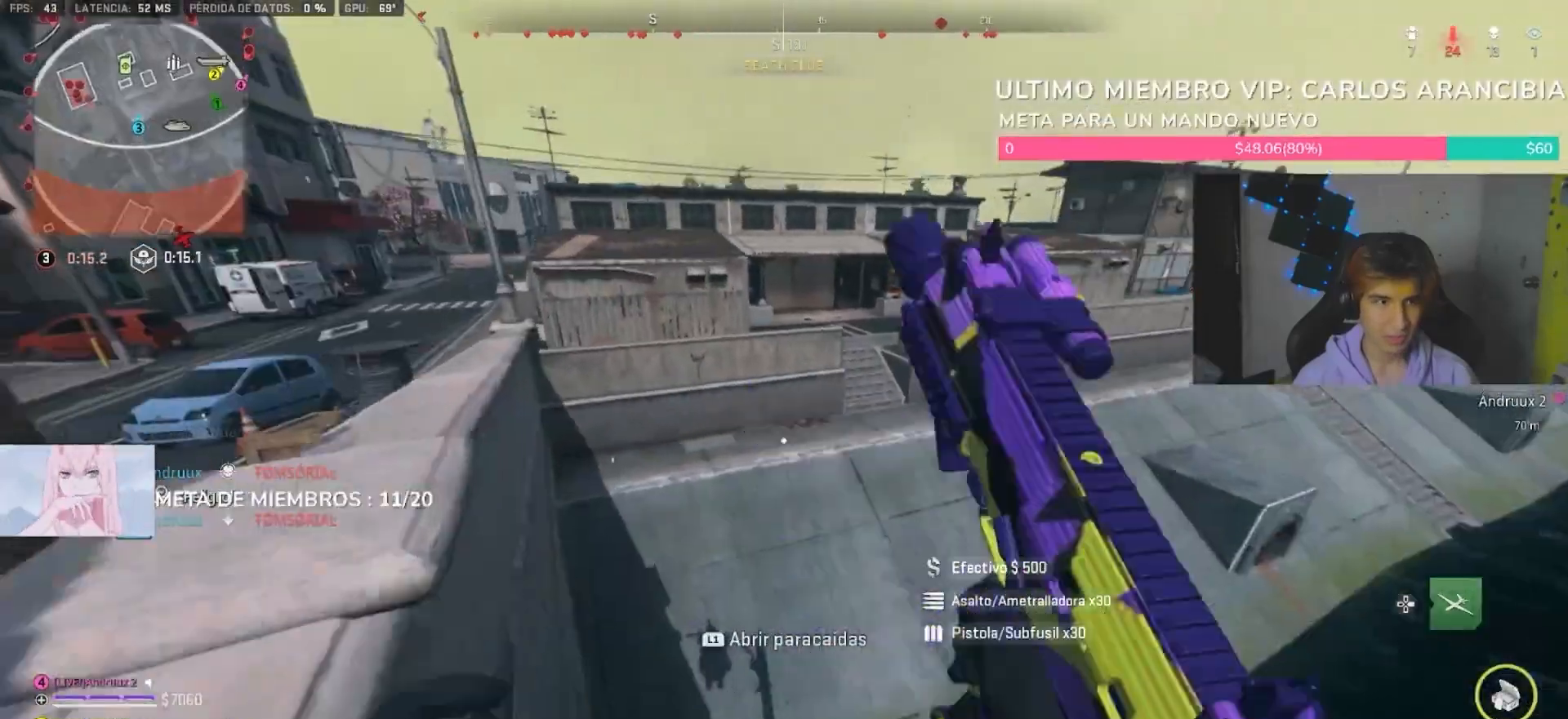
{"dt_ms": 500, "buttons": [], "left_stick": "up", "right_stick": "center", "button_events": []}
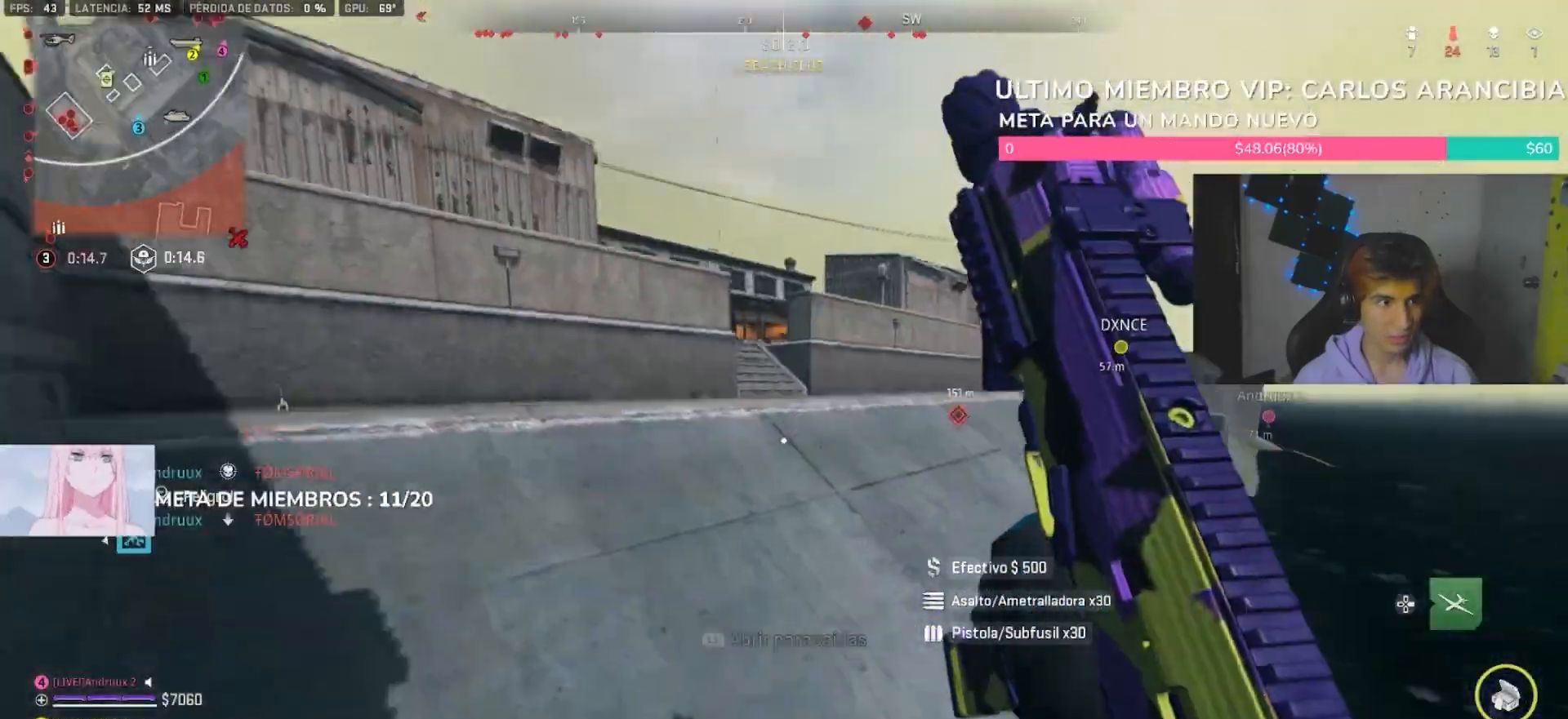
{"dt_ms": 500, "buttons": [], "left_stick": "up", "right_stick": "right", "button_events": [[100, "TRIANGLE", "down"], [200, "TRIANGLE", "up"], [233, "L3", "down"], [233, "TRIANGLE", "down"], [333, "TRIANGLE", "up"], [367, "L3", "up"]]}
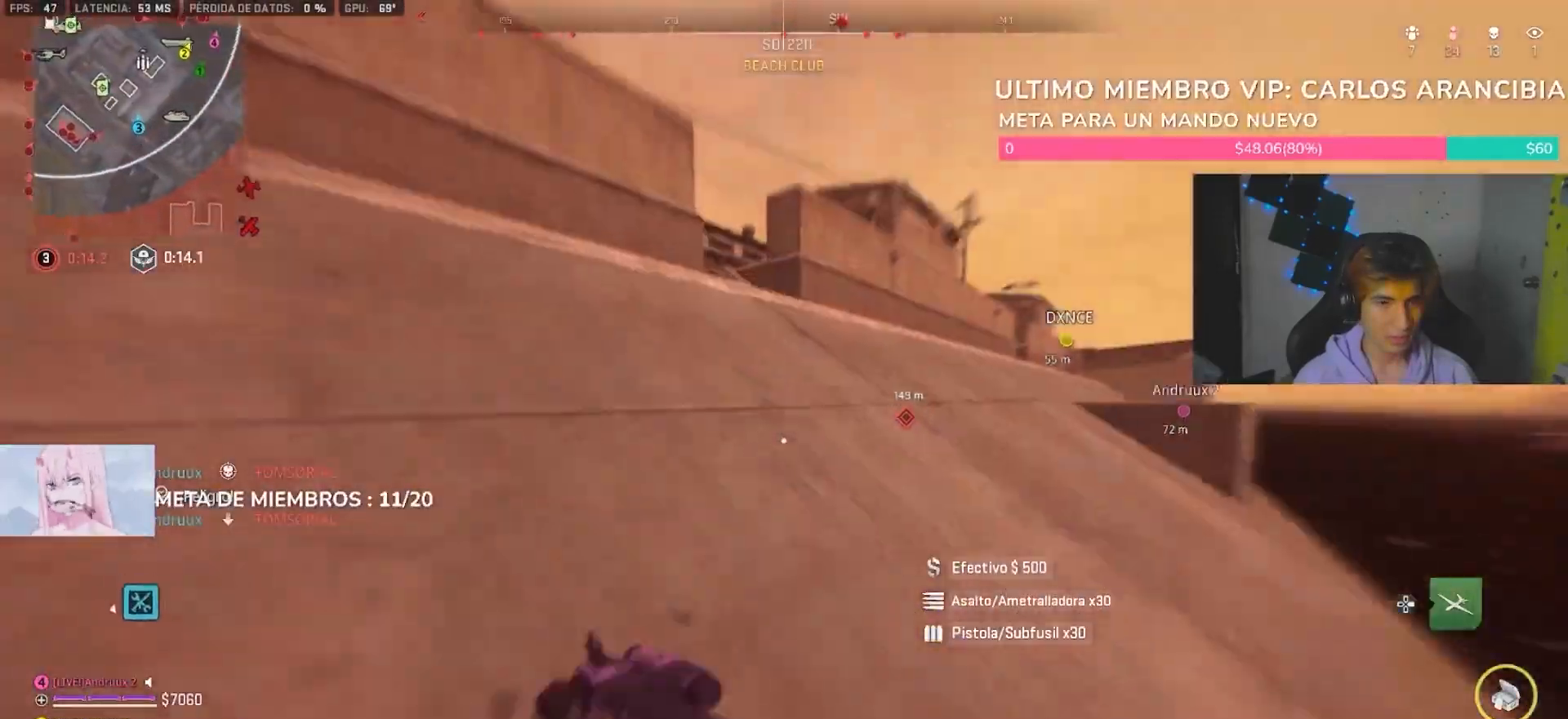
{"dt_ms": 500, "buttons": ["L3"], "left_stick": "up", "right_stick": "center", "button_events": [[67, "L1", "down"], [100, "TRIANGLE", "down"], [167, "TRIANGLE", "up"], [233, "L1", "up"], [267, "TRIANGLE", "down"], [300, "TRIANGLE", "up"], [500, "L3", "down"]]}
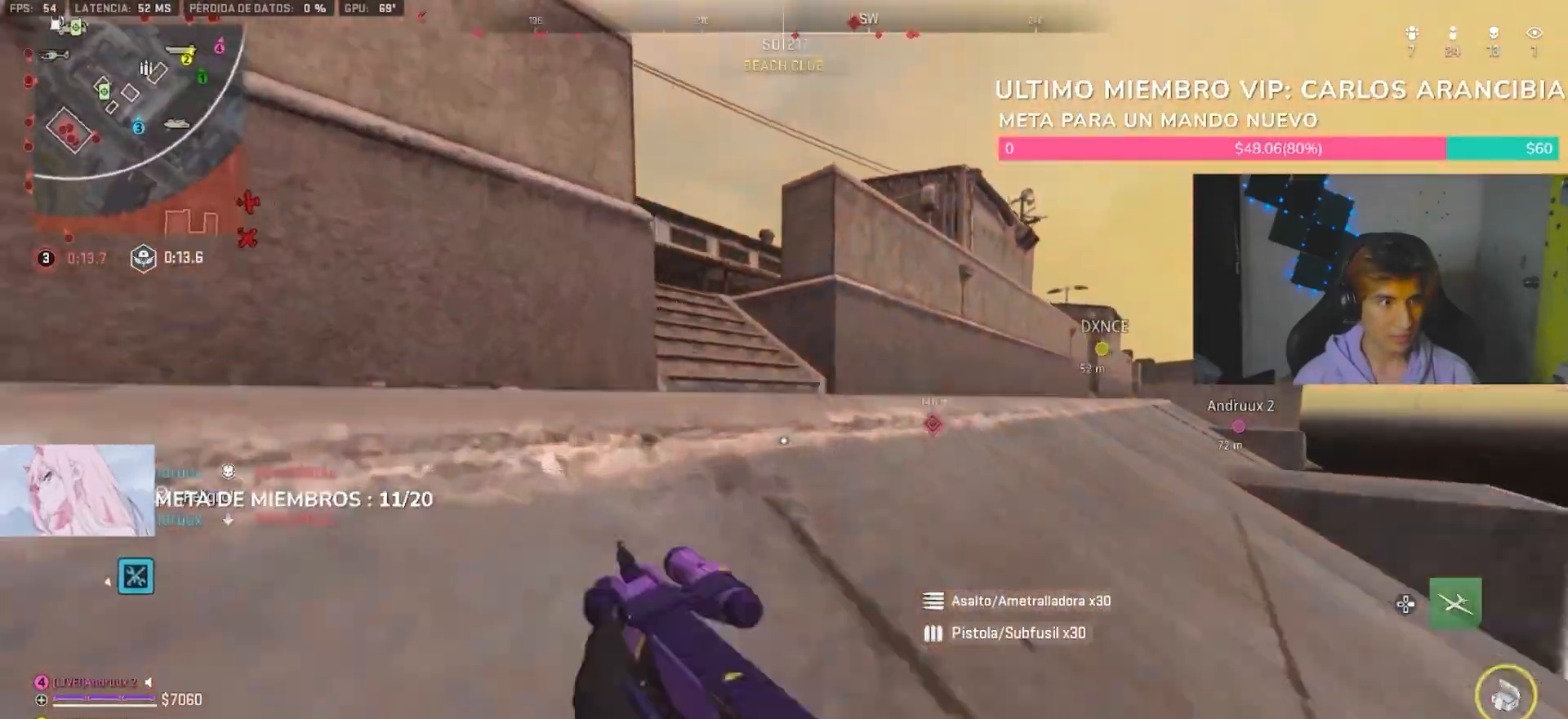
{"dt_ms": 500, "buttons": [], "left_stick": "up-left", "right_stick": "left", "button_events": [[100, "L3", "up"], [100, "TRIANGLE", "down"], [167, "TRIANGLE", "up"], [233, "TRIANGLE", "down"], [300, "TRIANGLE", "up"]]}
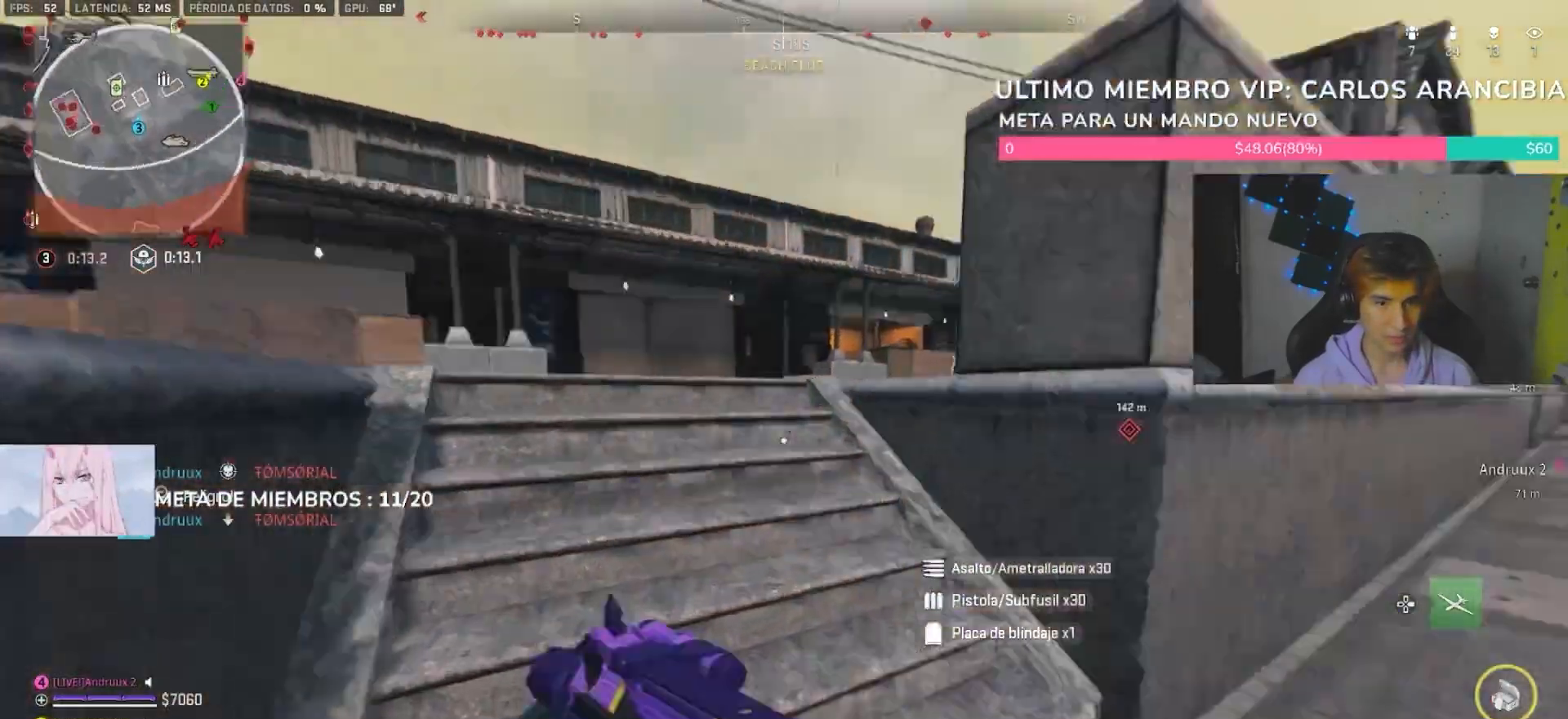
{"dt_ms": 1000, "buttons": [], "left_stick": "up-left", "right_stick": "center"}
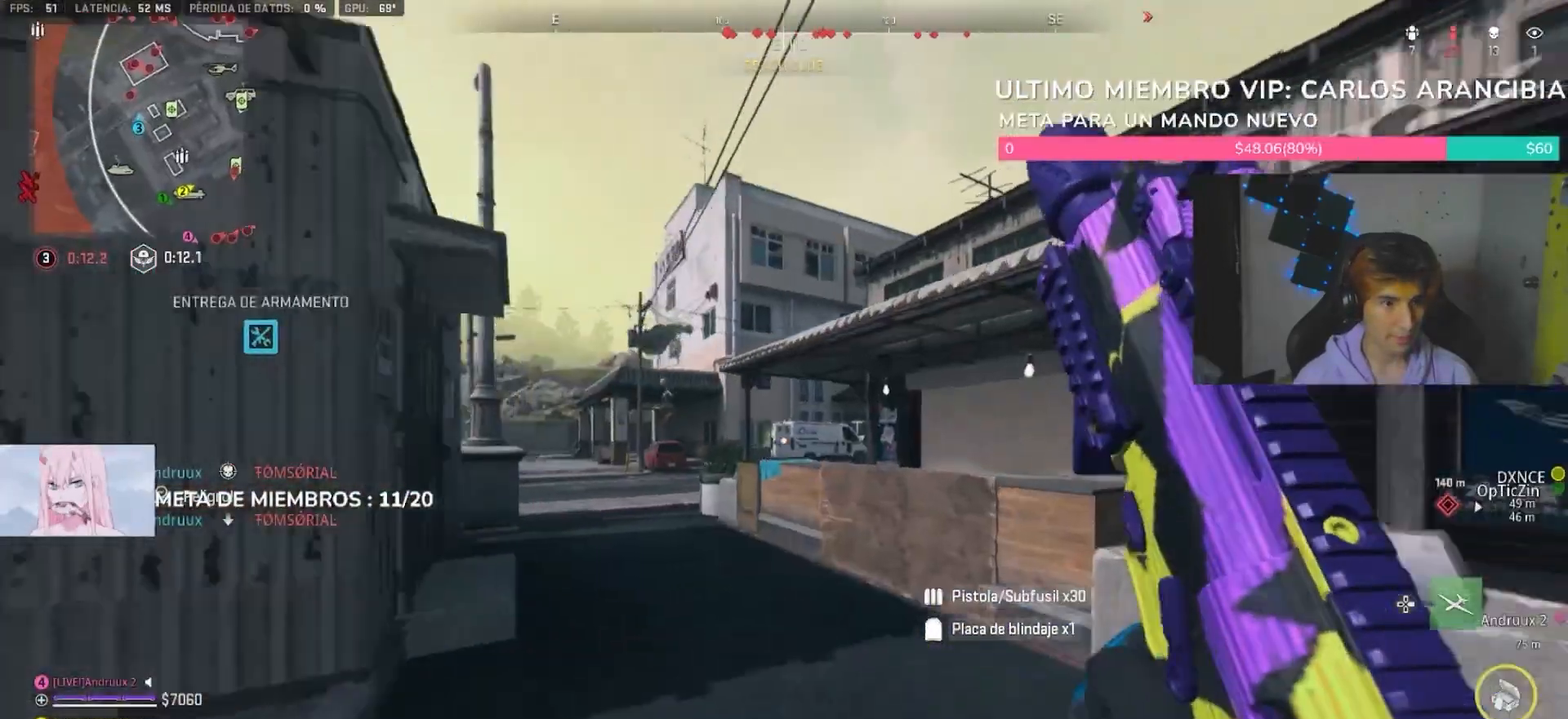
{"dt_ms": 500, "buttons": [], "left_stick": "up-left", "right_stick": "center", "button_events": [[33, "TRIANGLE", "down"], [133, "TRIANGLE", "up"]]}
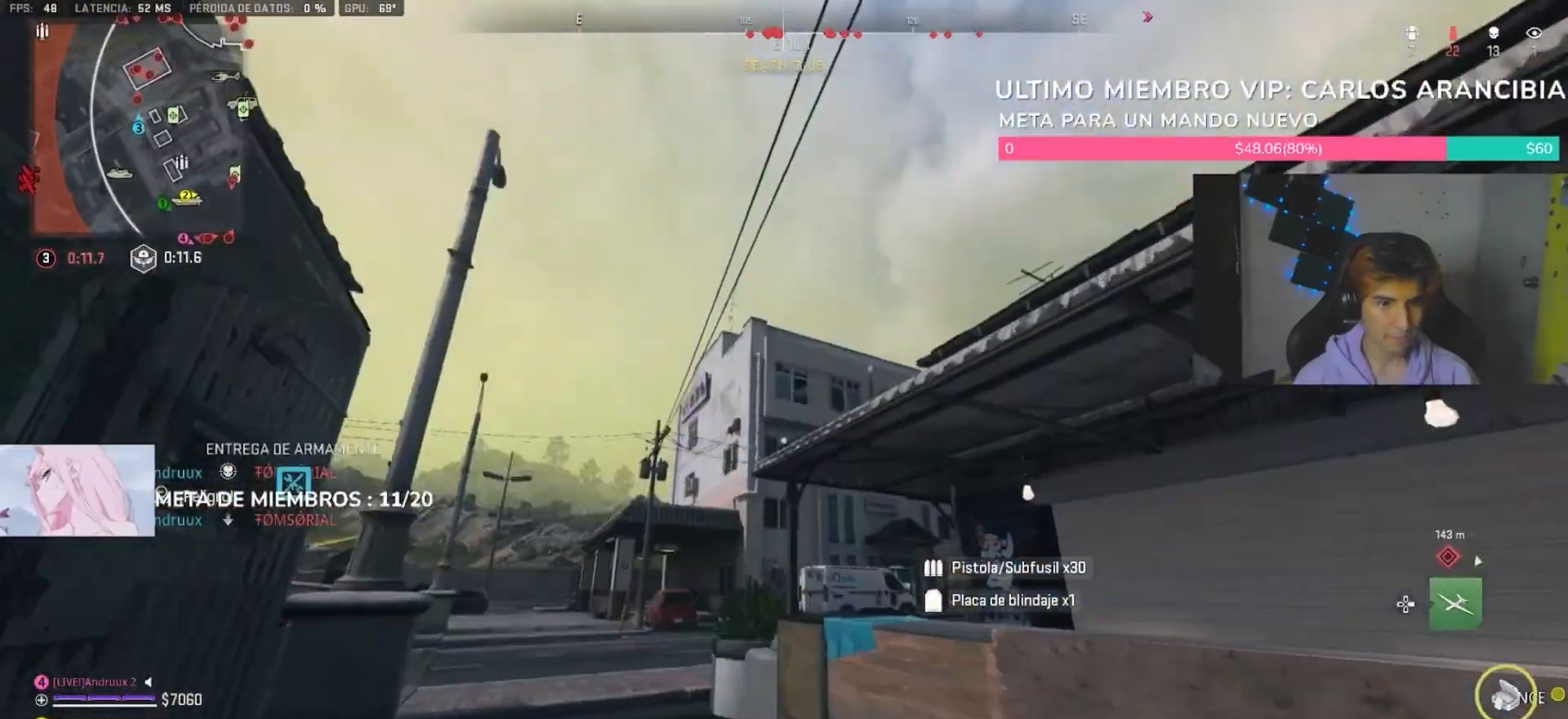
{"dt_ms": 500, "buttons": [], "left_stick": "up-left", "right_stick": "center", "button_events": [[133, "L3", "down"], [233, "L3", "up"]]}
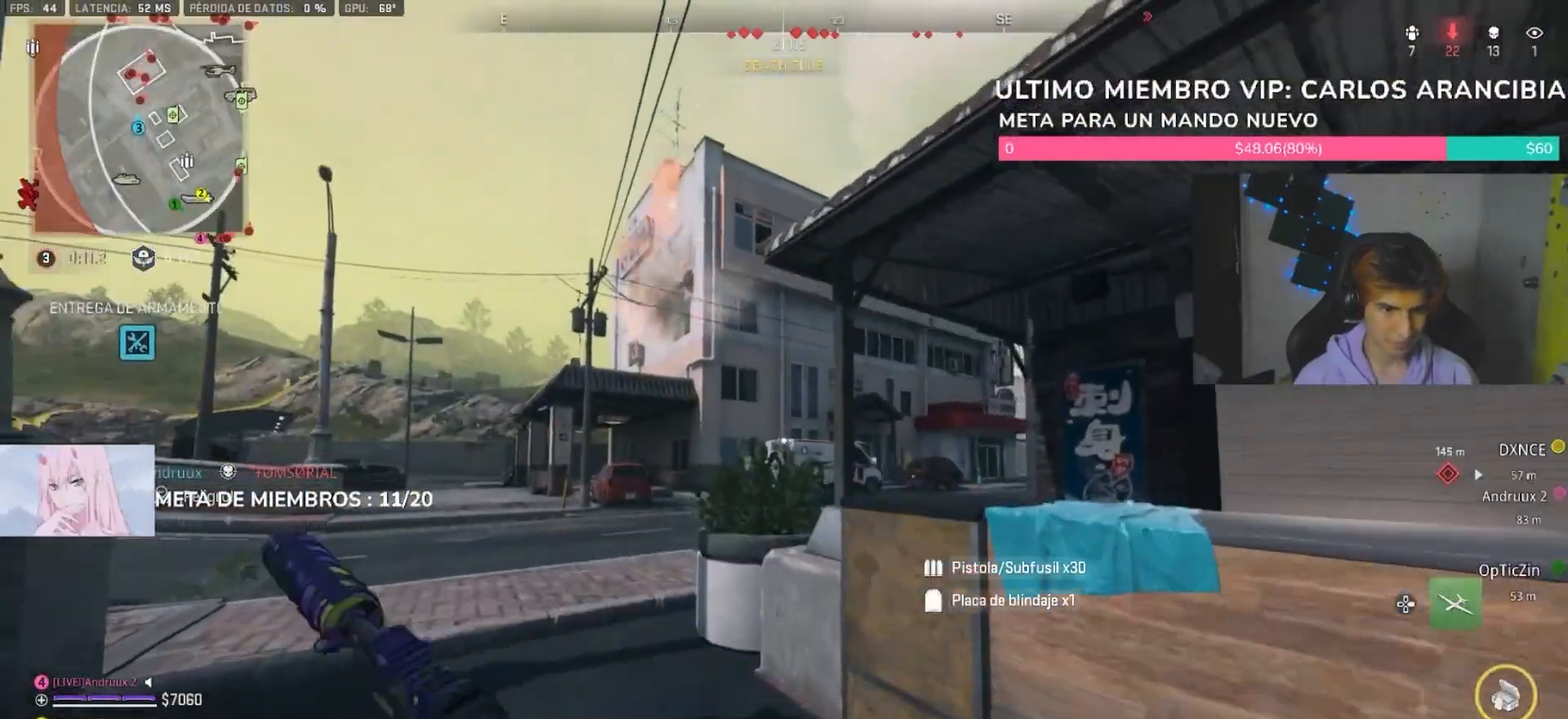
{"dt_ms": 500, "buttons": [], "left_stick": "up-left", "right_stick": "right", "button_events": []}
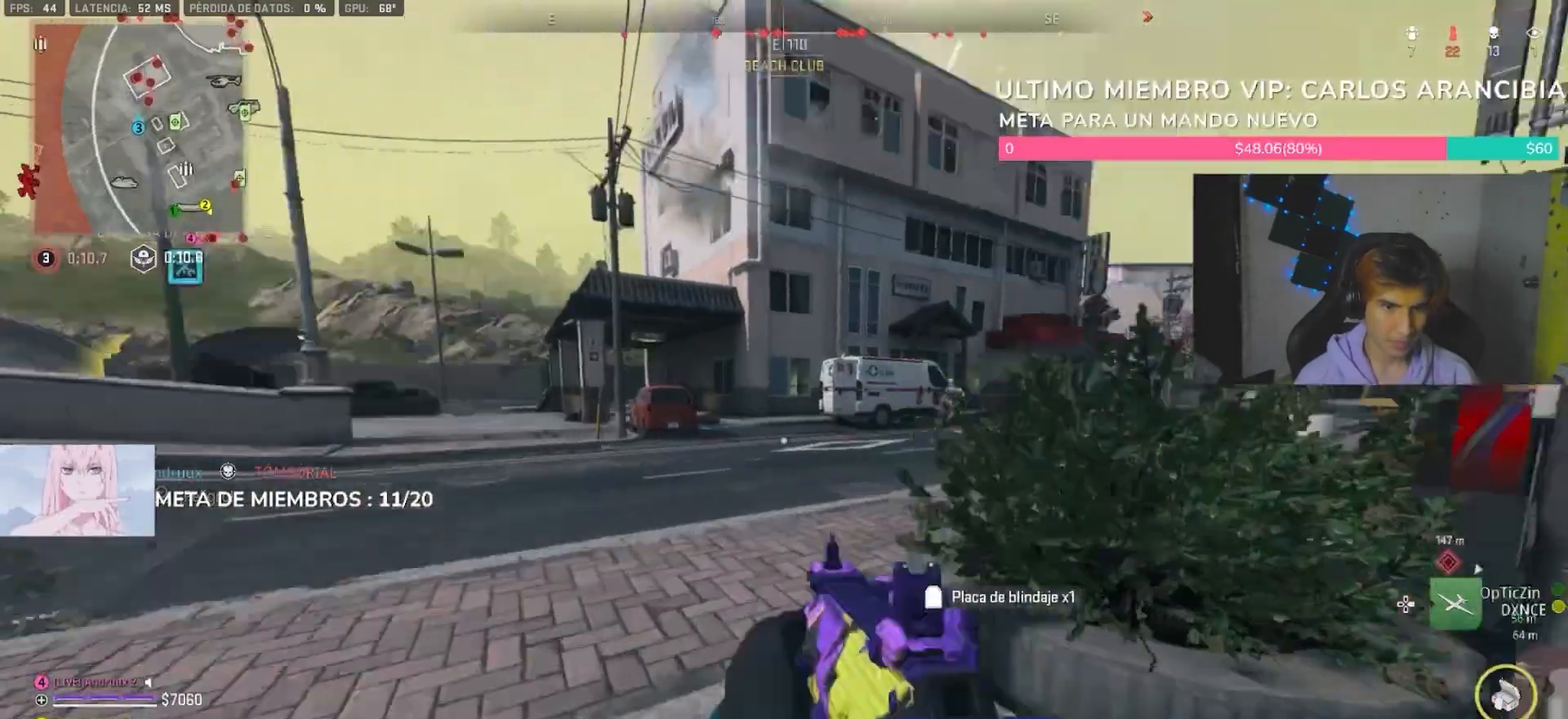
{"dt_ms": 1000, "buttons": [], "left_stick": "up-left", "right_stick": "center", "button_events": [[167, "R3", "down"], [267, "R3", "up"], [367, "TRIANGLE", "down"], [433, "TRIANGLE", "up"], [500, "TRIANGLE", "down"], [567, "TRIANGLE", "up"]]}
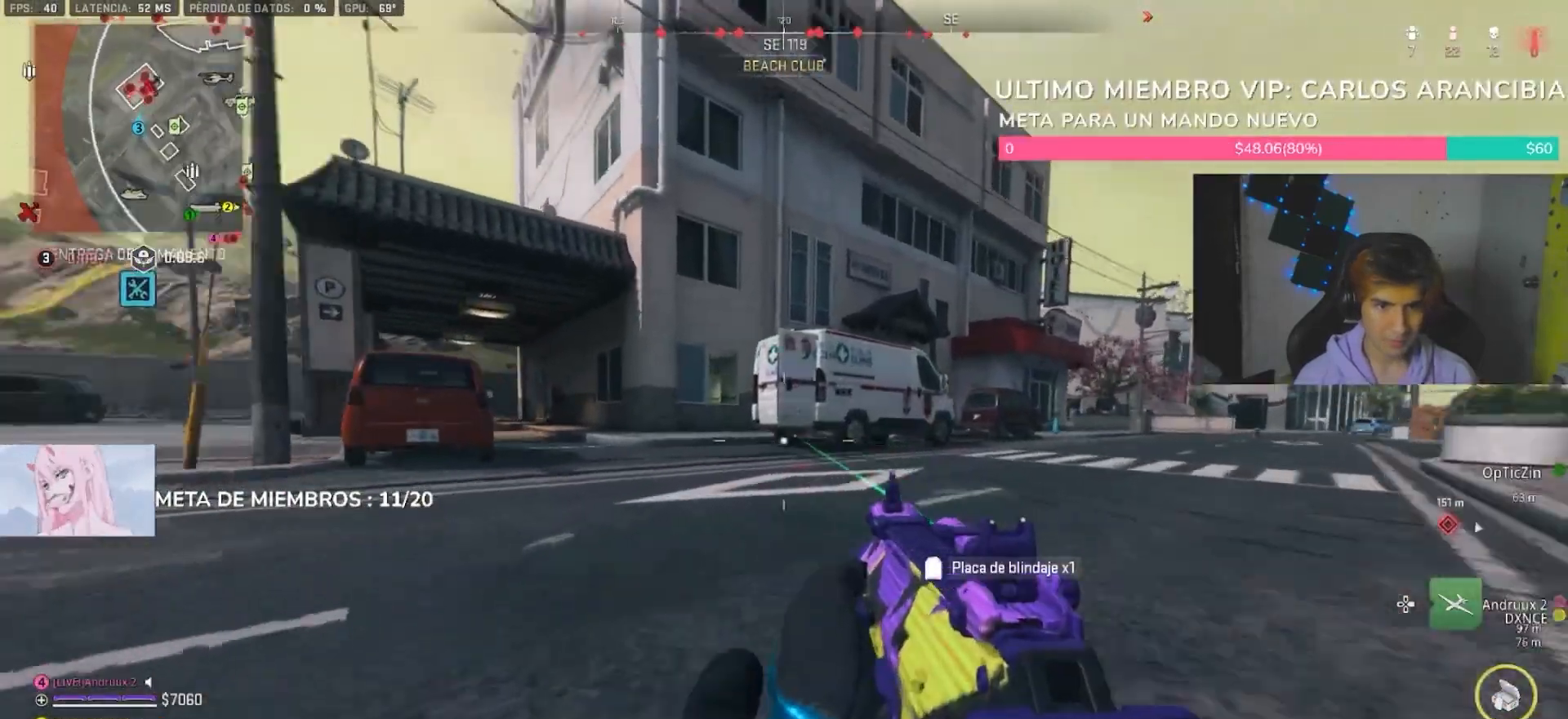
{"dt_ms": 1000, "buttons": [], "left_stick": "up-left", "right_stick": "center", "button_events": [[67, "TRIANGLE", "down"], [200, "TRIANGLE", "up"], [267, "L1", "down"], [267, "TRIANGLE", "down"], [333, "TRIANGLE", "up"], [400, "L1", "up"], [500, "L3", "down"], [567, "L3", "up"], [567, "TRIANGLE", "down"], [700, "TRIANGLE", "up"], [767, "TRIANGLE", "down"], [833, "L3", "down"], [833, "TRIANGLE", "up"], [933, "L3", "up"]]}
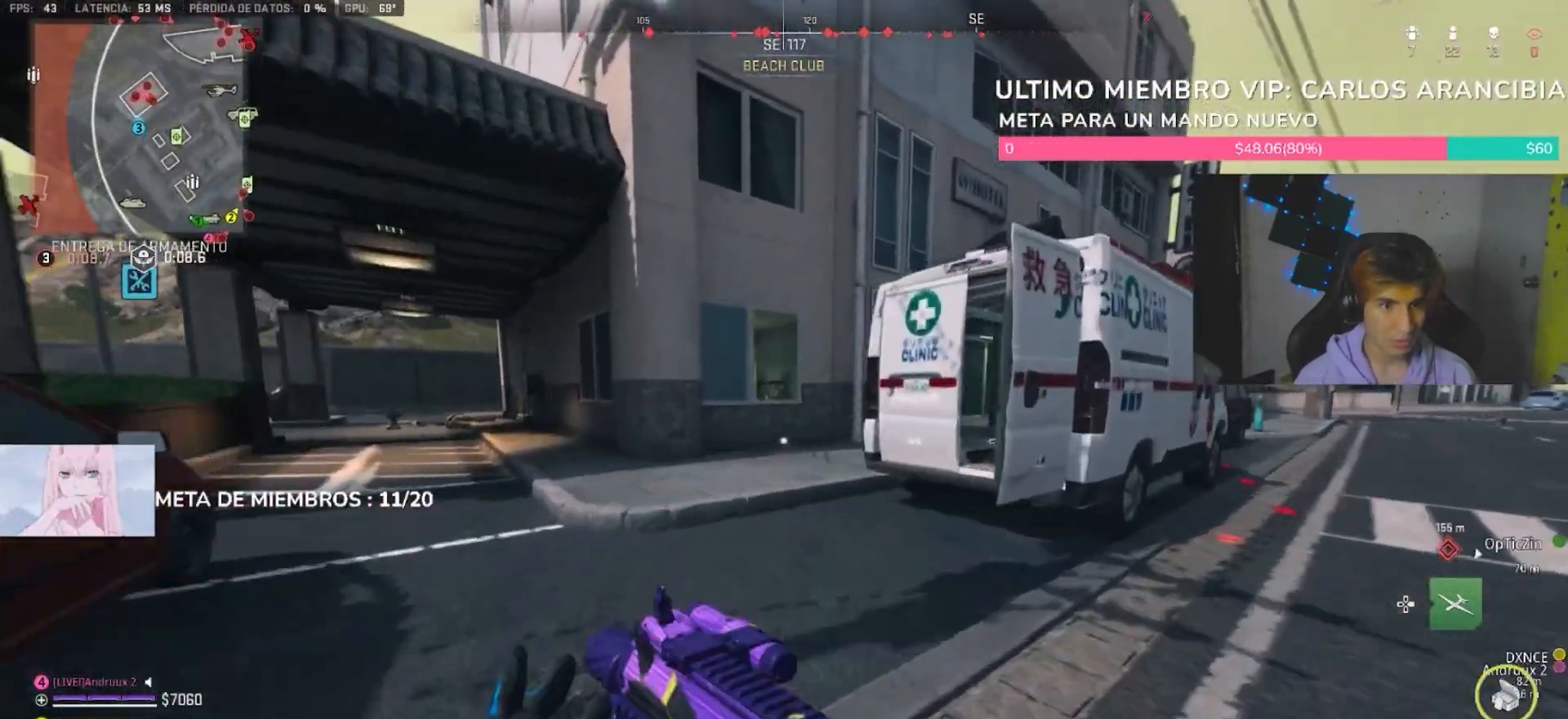
{"dt_ms": 500, "buttons": [], "left_stick": "up", "right_stick": "center", "button_events": [[33, "TRIANGLE", "down"], [233, "TRIANGLE", "up"]]}
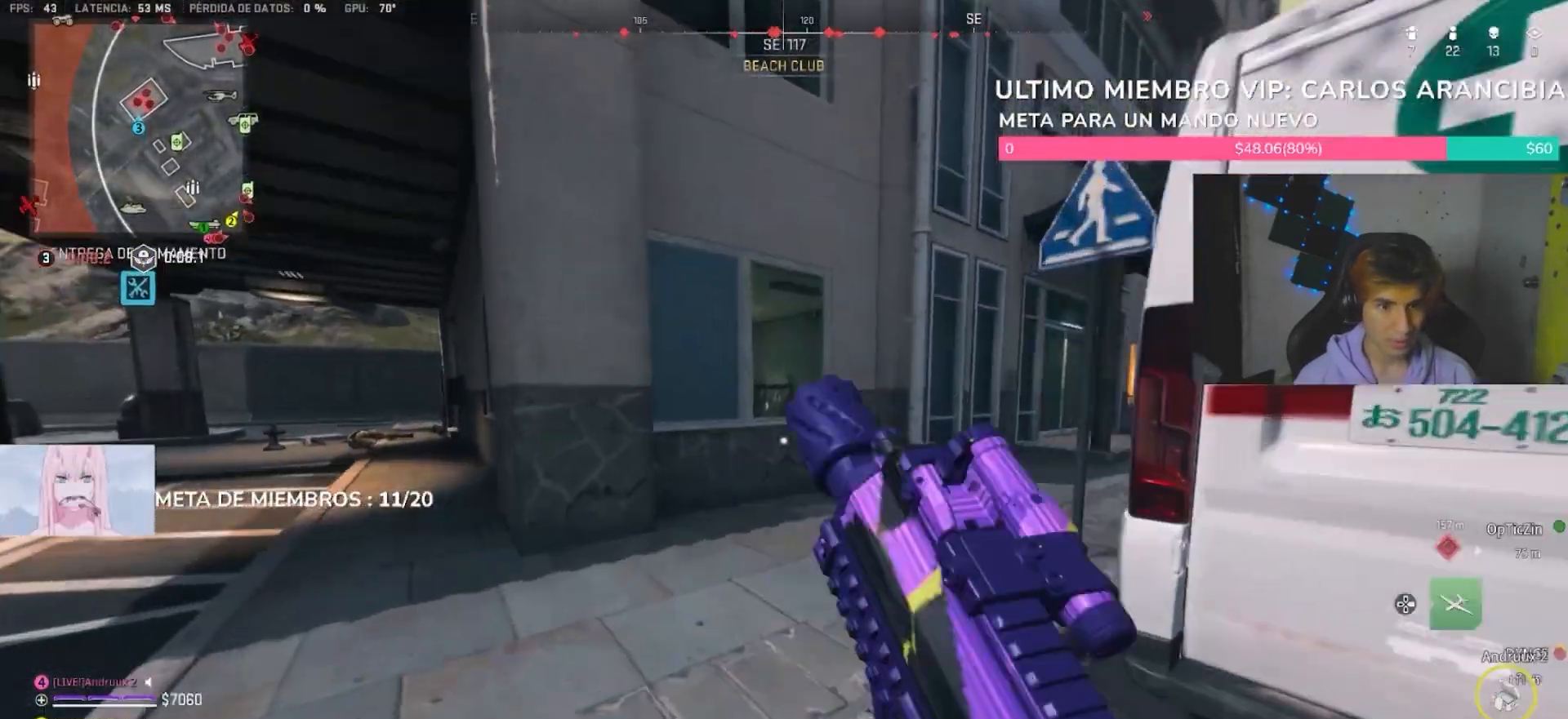
{"dt_ms": 500, "buttons": [], "left_stick": "up-left", "right_stick": "center", "button_events": [[367, "L1", "down"], [467, "L1", "up"]]}
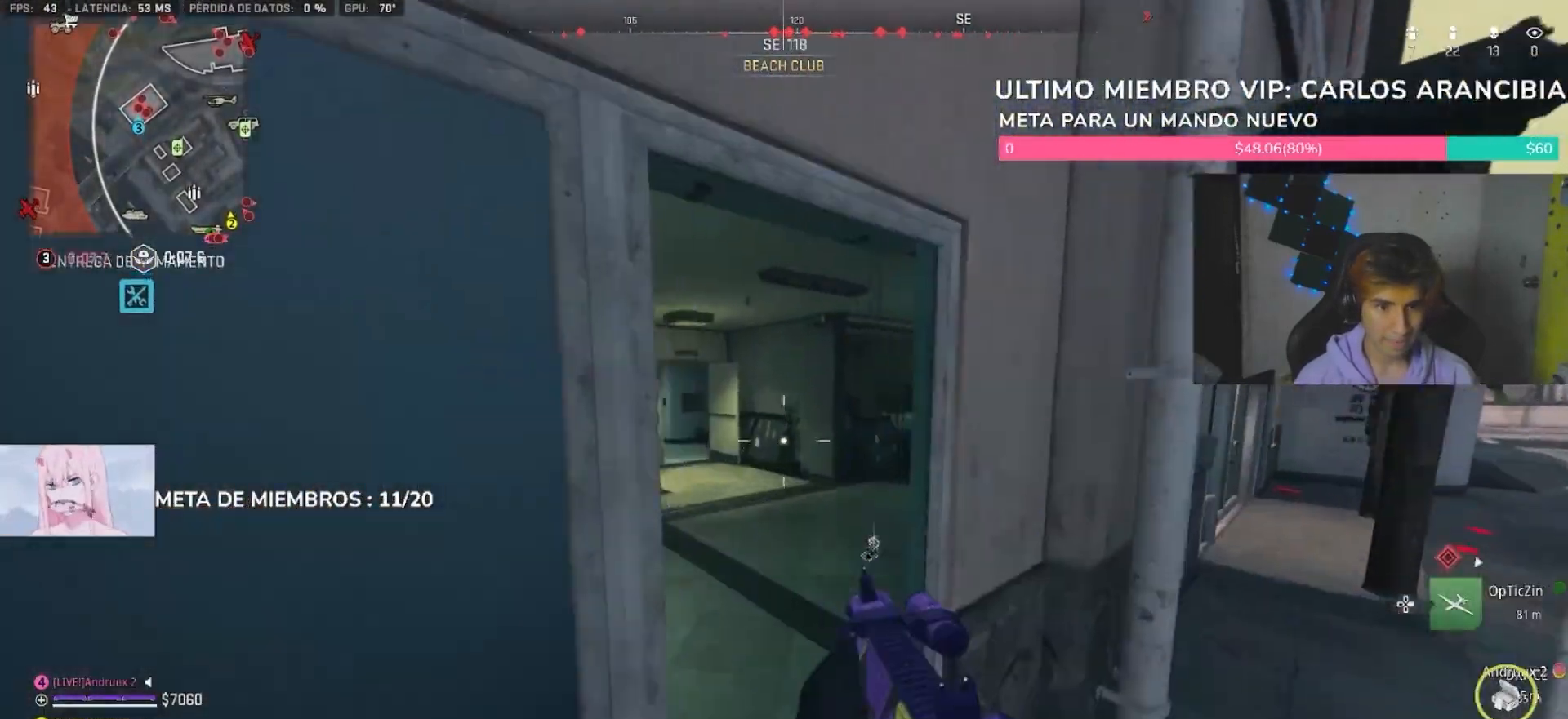
{"dt_ms": 500, "buttons": [], "left_stick": "right", "right_stick": "center", "button_events": [[200, "L3", "down"], [267, "L3", "up"]]}
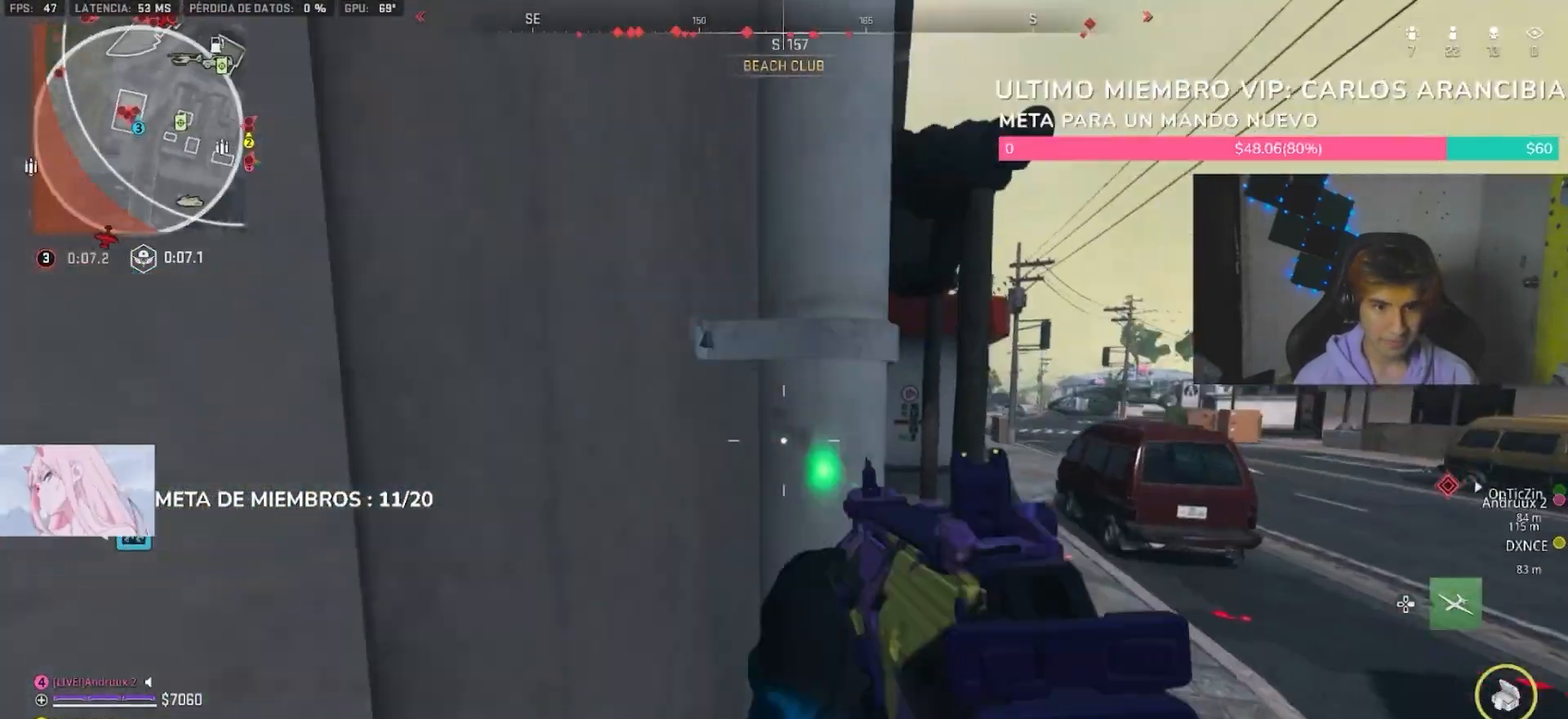
{"dt_ms": 500, "buttons": [], "left_stick": "up", "right_stick": "center", "button_events": [[367, "L3", "down"], [433, "L3", "up"]]}
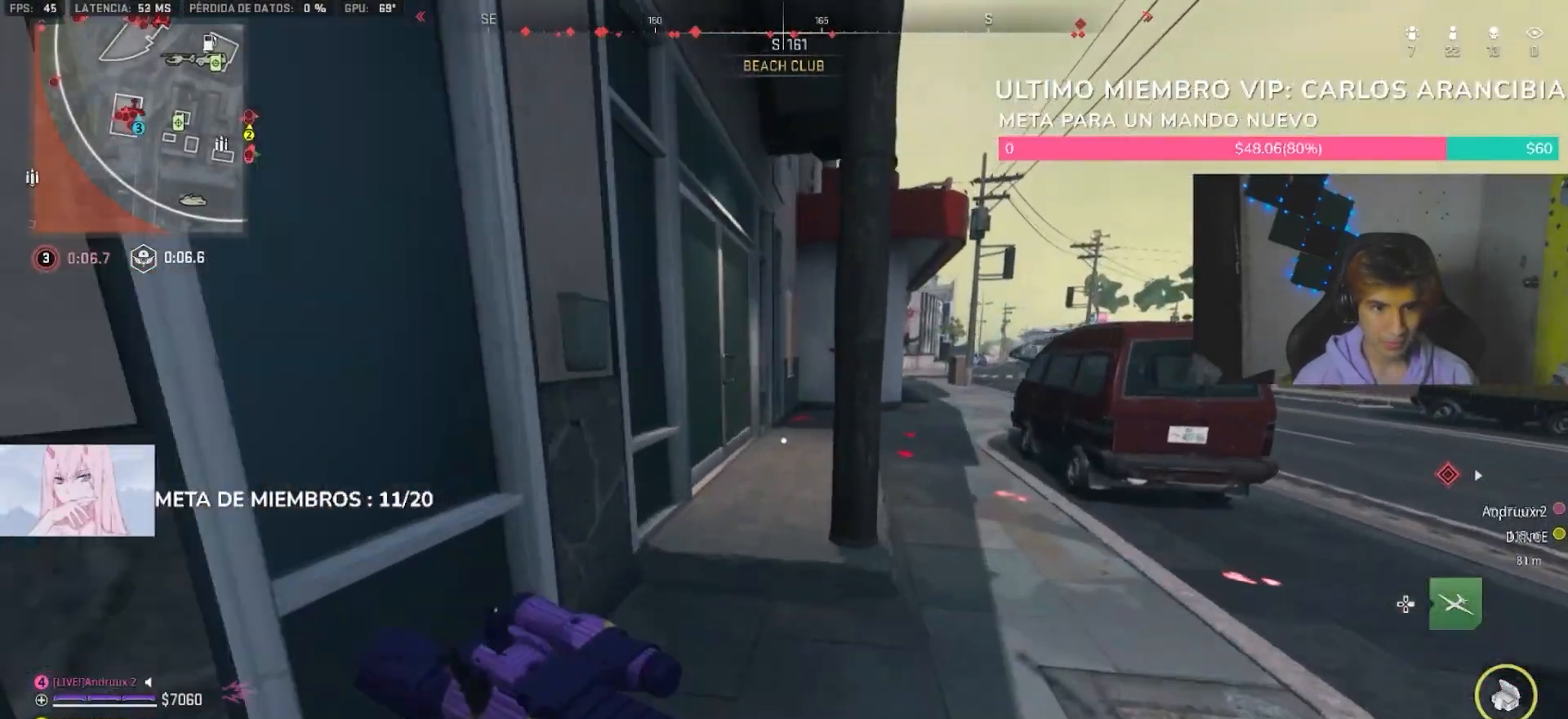
{"dt_ms": 500, "buttons": [], "left_stick": "up", "right_stick": "left", "button_events": []}
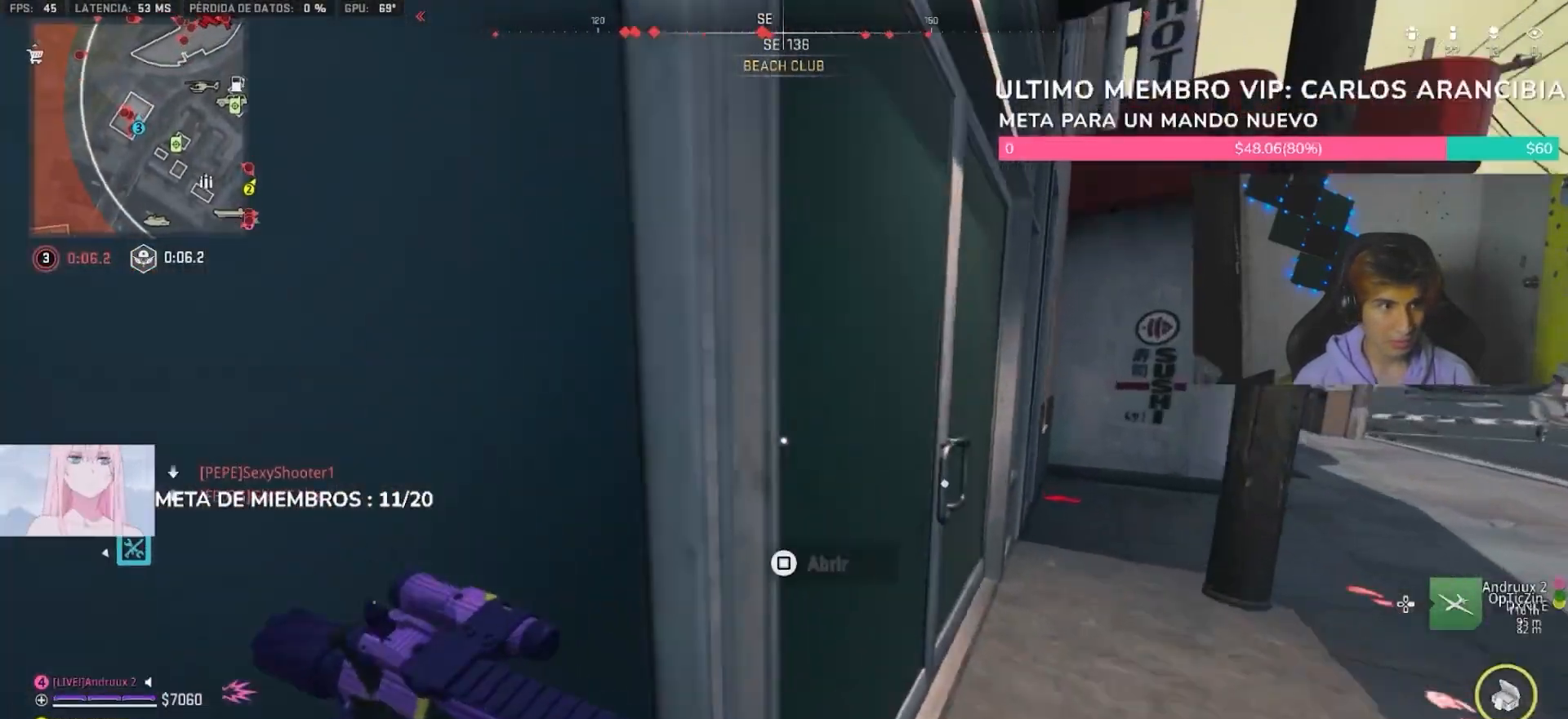
{"dt_ms": 500, "buttons": [], "left_stick": "right", "right_stick": "left", "button_events": []}
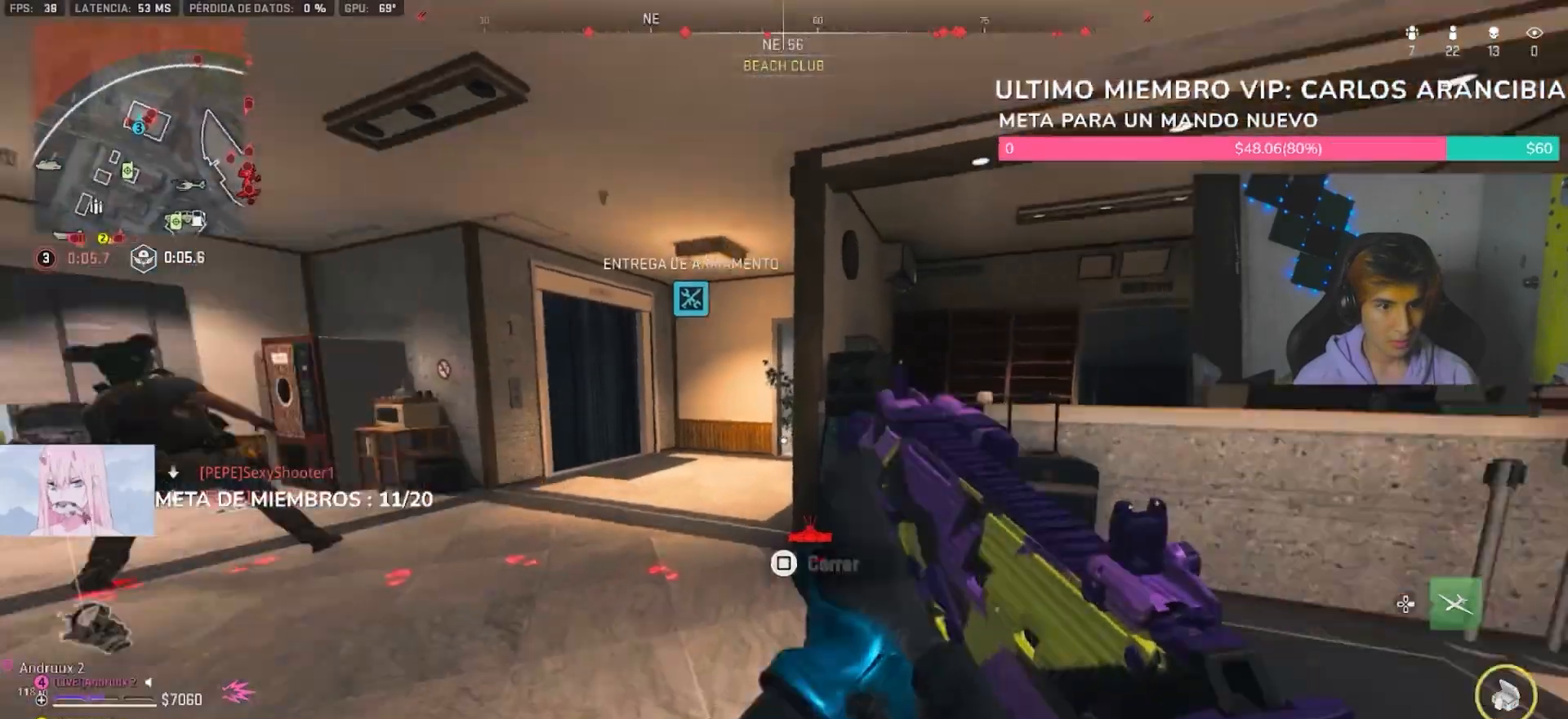
{"dt_ms": 500, "buttons": ["L2", "R2"], "left_stick": "left", "right_stick": "center", "button_events": [[300, "L2", "down"], [367, "R2", "down"]]}
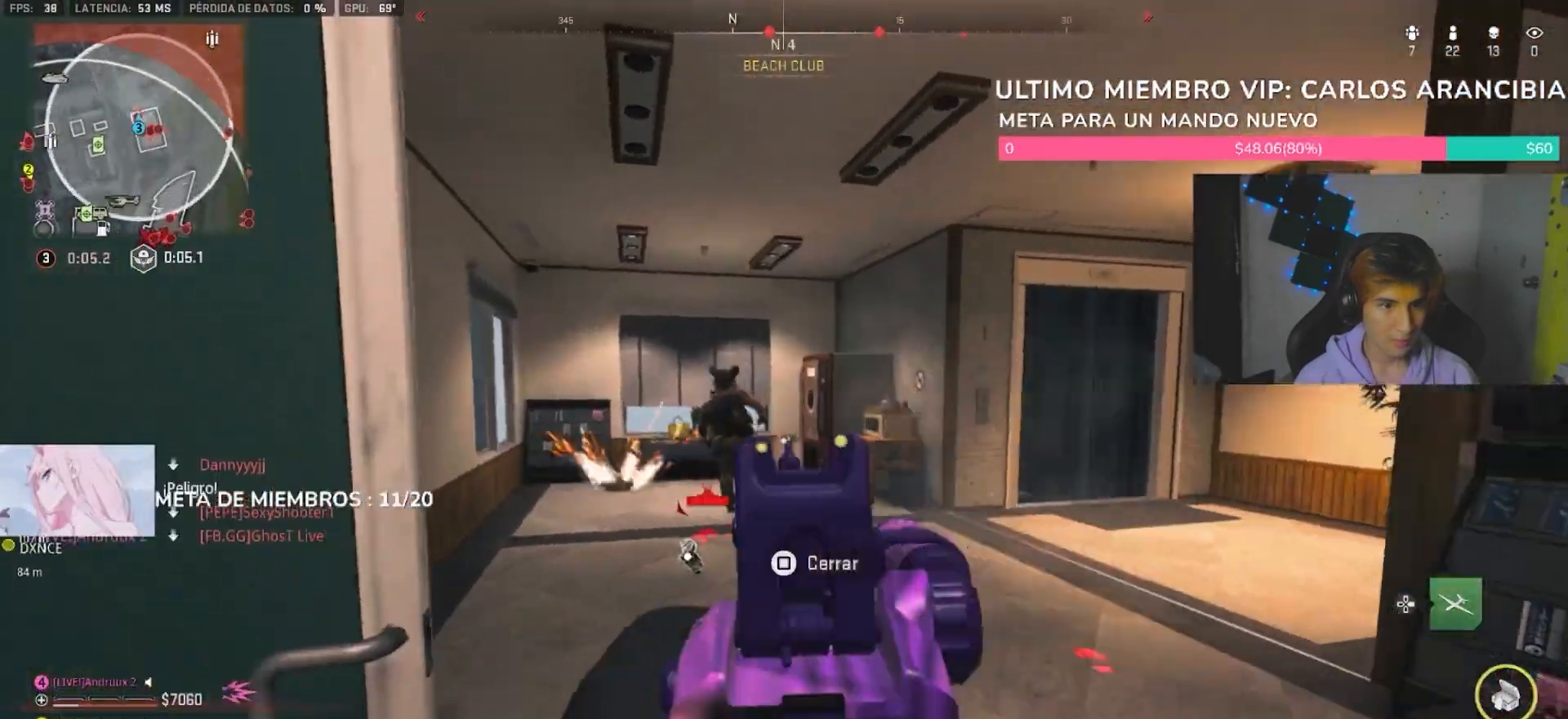
{"dt_ms": 500, "buttons": ["L2", "R2"], "left_stick": "right", "right_stick": "down-left", "button_events": []}
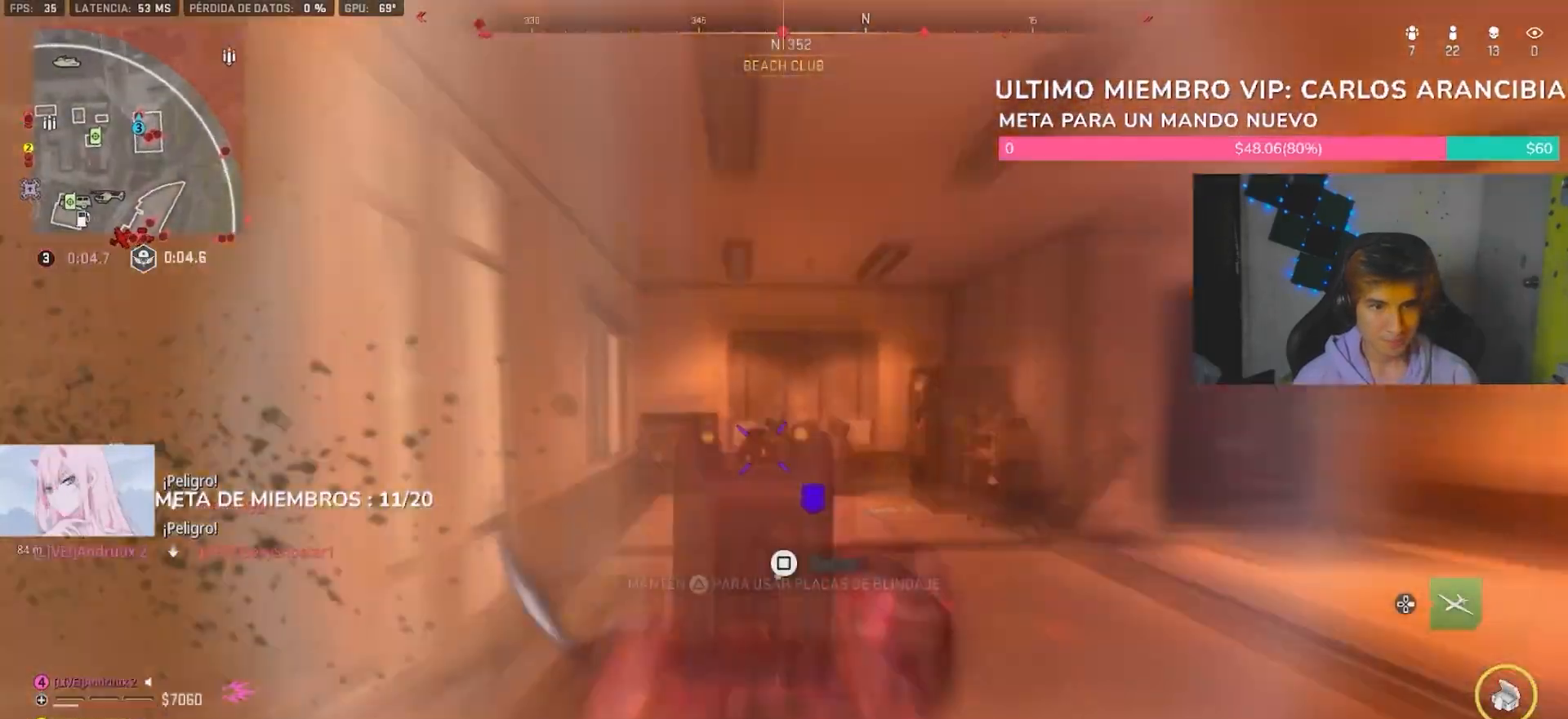
{"dt_ms": 500, "buttons": ["R2"], "left_stick": "center", "right_stick": "right", "button_events": [[500, "L2", "up"]]}
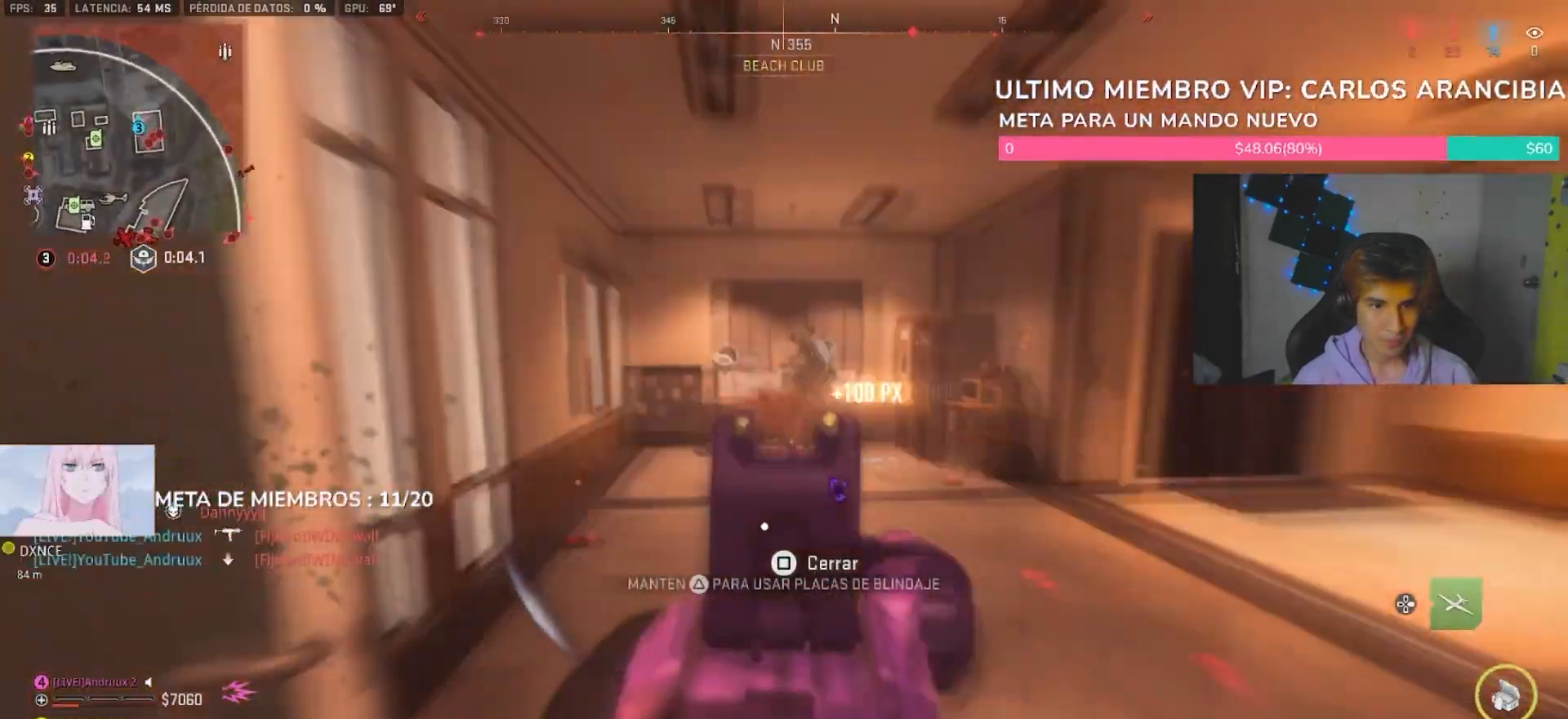
{"dt_ms": 500, "buttons": ["TRIANGLE"], "left_stick": "right", "right_stick": "center", "button_events": [[67, "R2", "up"], [400, "TRIANGLE", "down"]]}